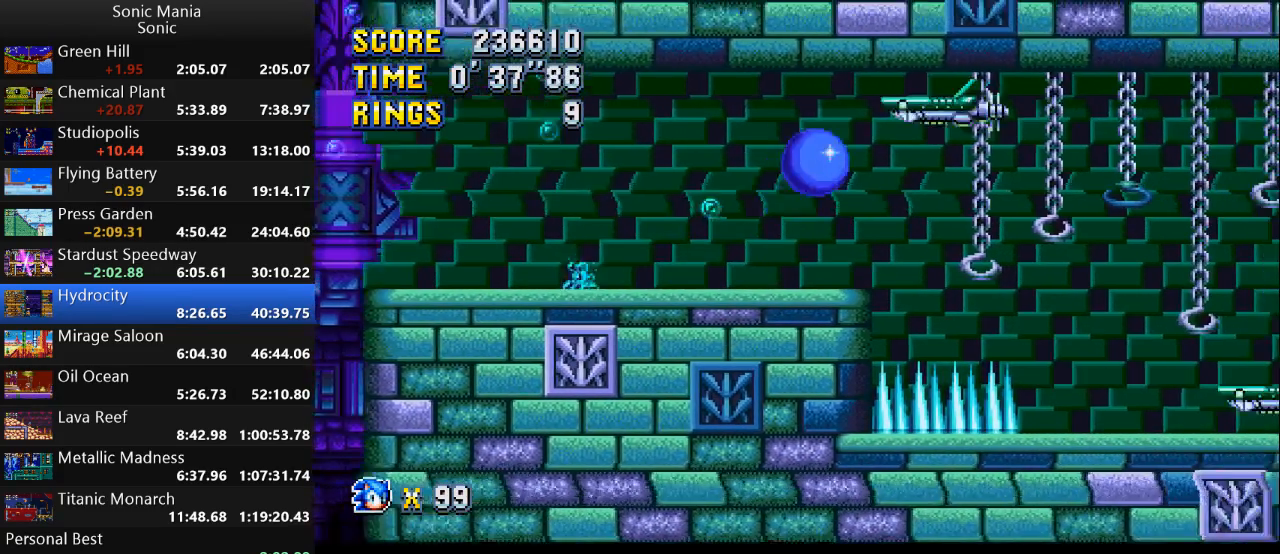
Gameplay with a controller (Xbox layout); each line is a JSON object with the inputs held at the frame after it. "events" lists button and stick changes between this image and that frame as [ms after this image, input, new state], when the widget could be followed in between. Not read: DPAD_DOWN DPAD_LEFT DPAD_RIGHT DPAD_UP L2 L3 R1 R2 R3 SELECT START X Y.
{"buttons": [], "left_stick": "left", "right_stick": "center", "events": [[400, "left_stick", "center"], [467, "left_stick", "left"]]}
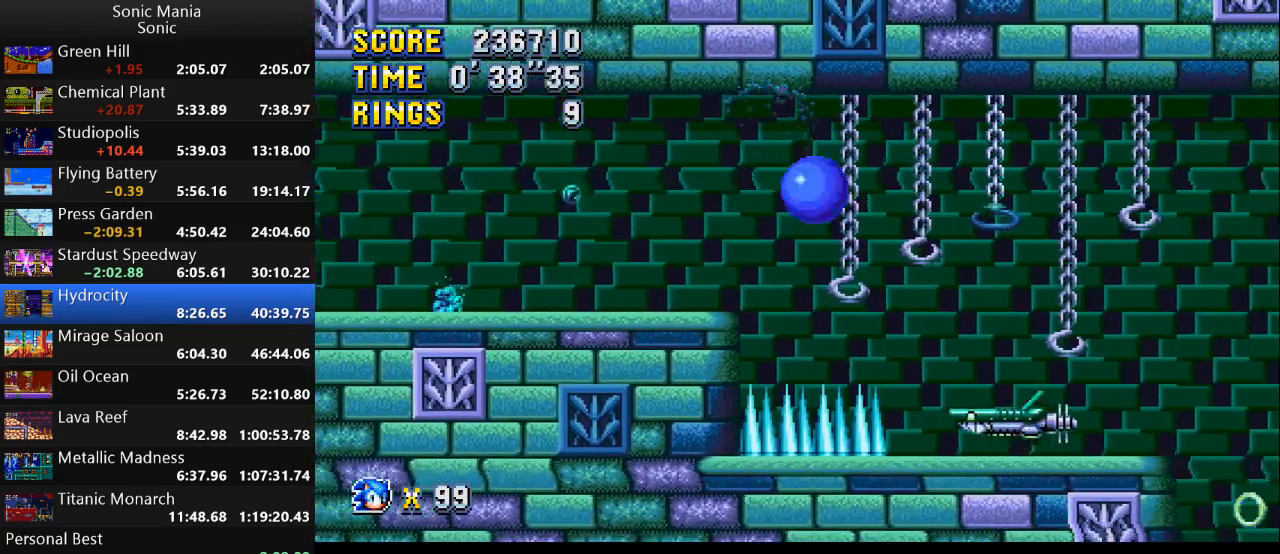
{"buttons": [], "left_stick": "right", "right_stick": "center", "events": [[133, "left_stick", "center"], [200, "left_stick", "right"], [300, "left_stick", "left"], [467, "left_stick", "right"]]}
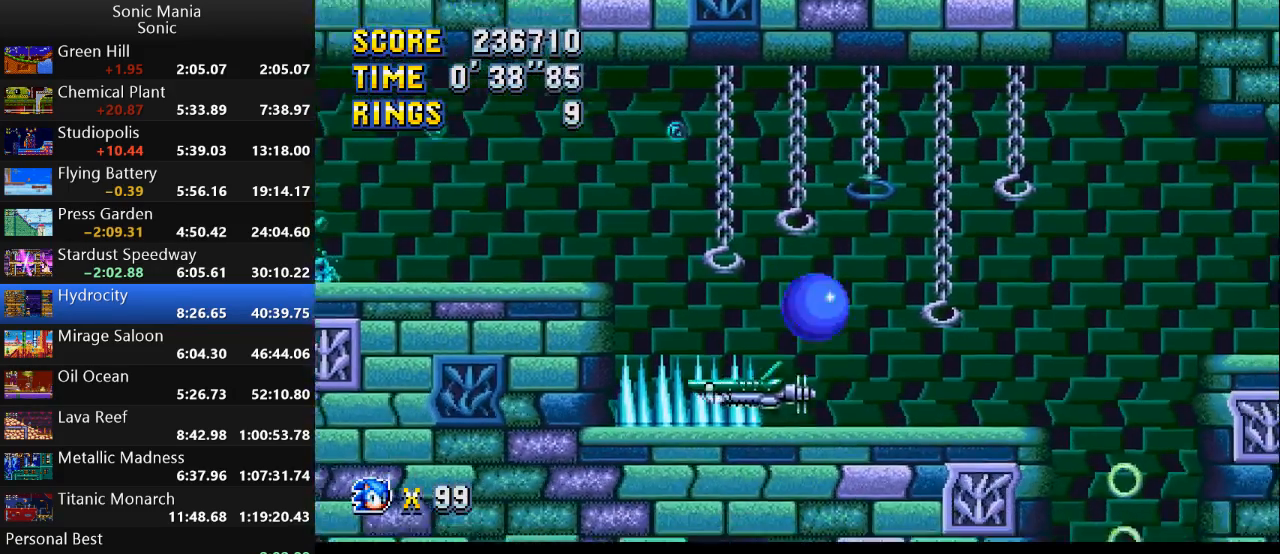
{"buttons": ["A"], "left_stick": "right", "right_stick": "center", "events": [[500, "A", "down"]]}
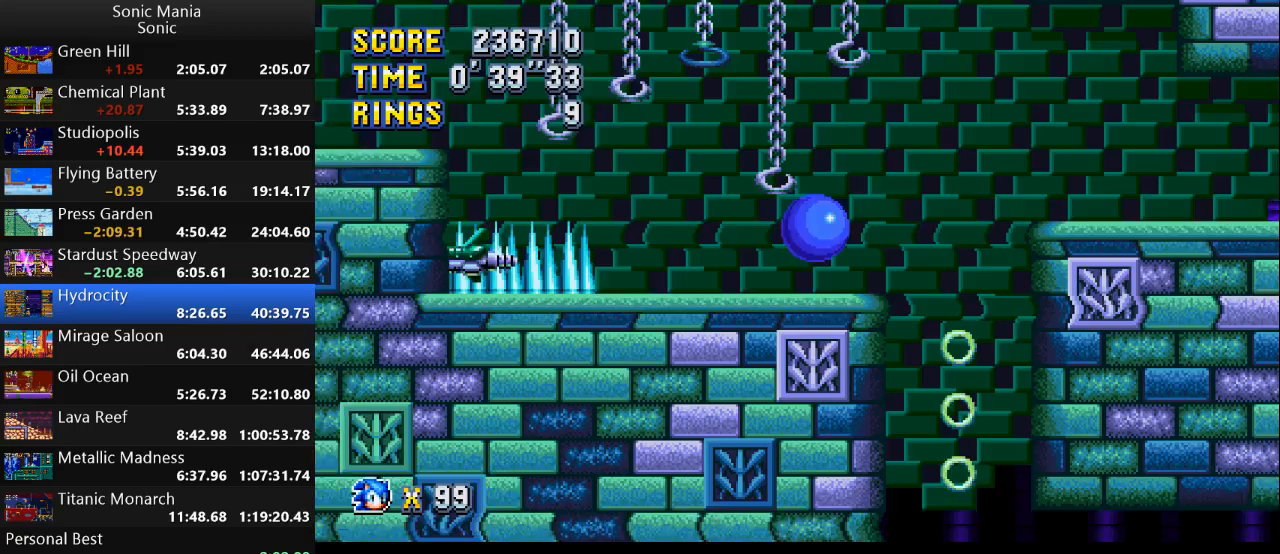
{"buttons": ["B"], "left_stick": "right", "right_stick": "center", "events": [[67, "A", "up"], [333, "B", "down"]]}
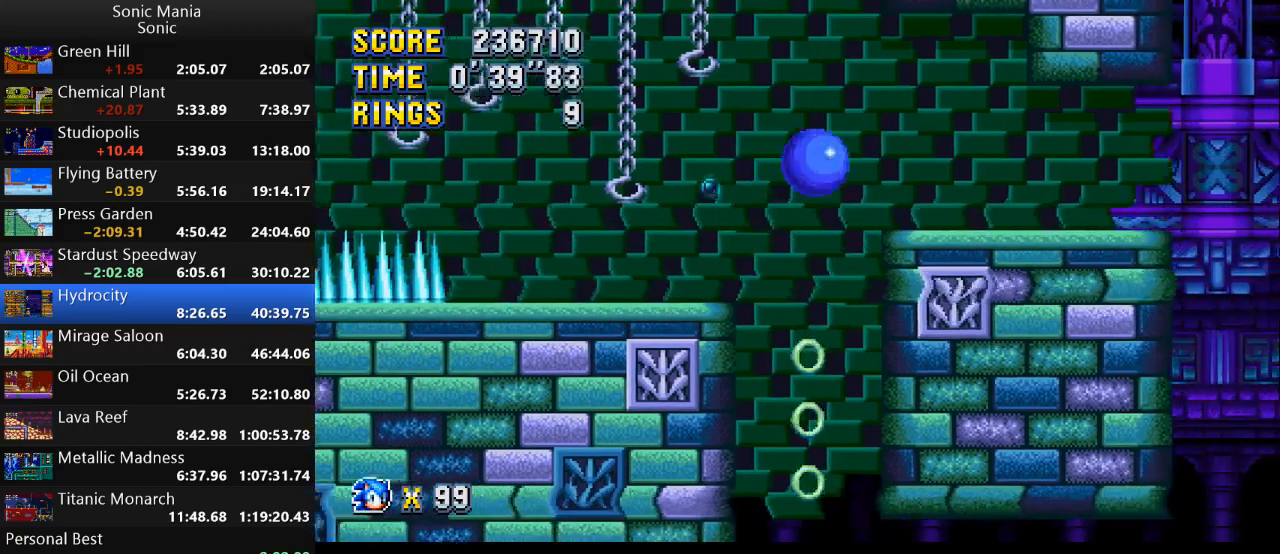
{"buttons": ["B"], "left_stick": "right", "right_stick": "center", "events": []}
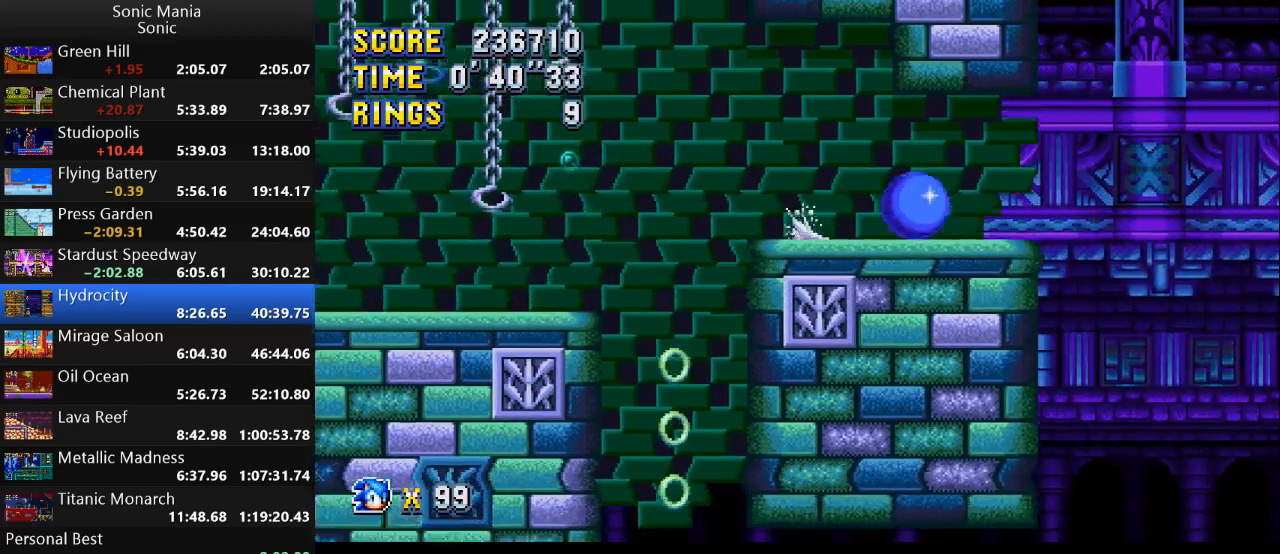
{"buttons": ["A"], "left_stick": "right", "right_stick": "center", "events": [[67, "B", "up"], [133, "A", "down"]]}
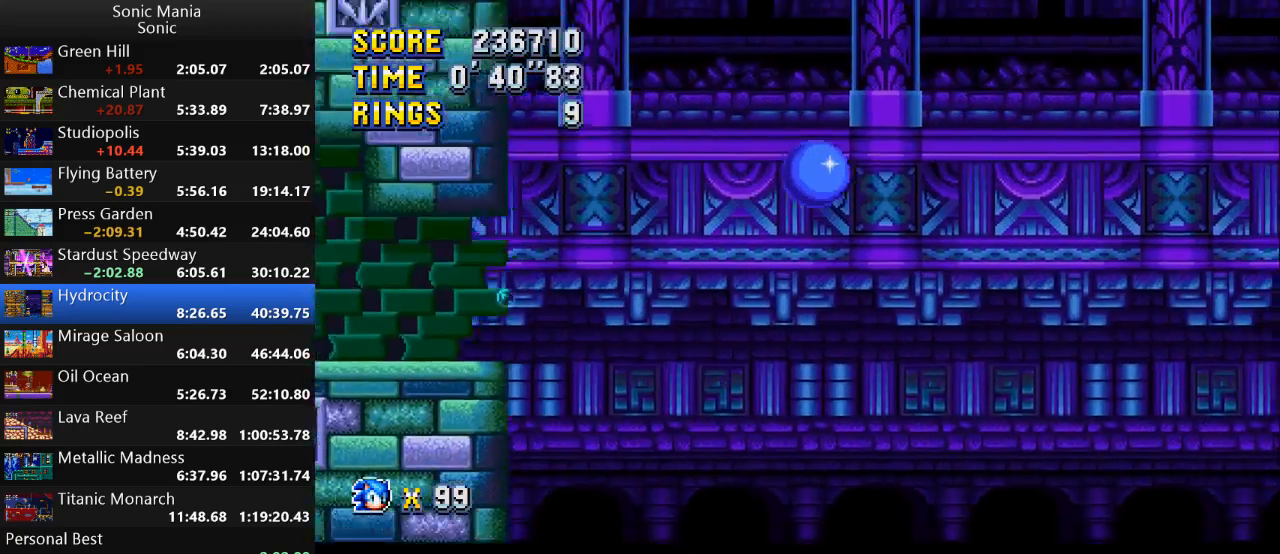
{"buttons": ["B"], "left_stick": "right", "right_stick": "center", "events": [[67, "A", "up"], [167, "B", "down"]]}
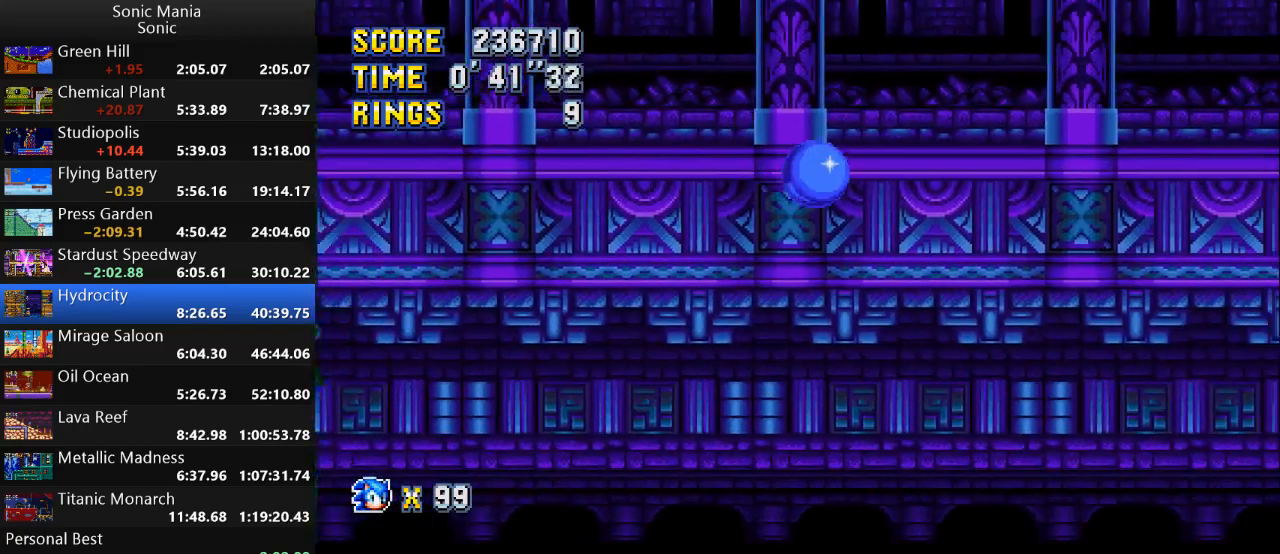
{"buttons": ["B"], "left_stick": "right", "right_stick": "center", "events": []}
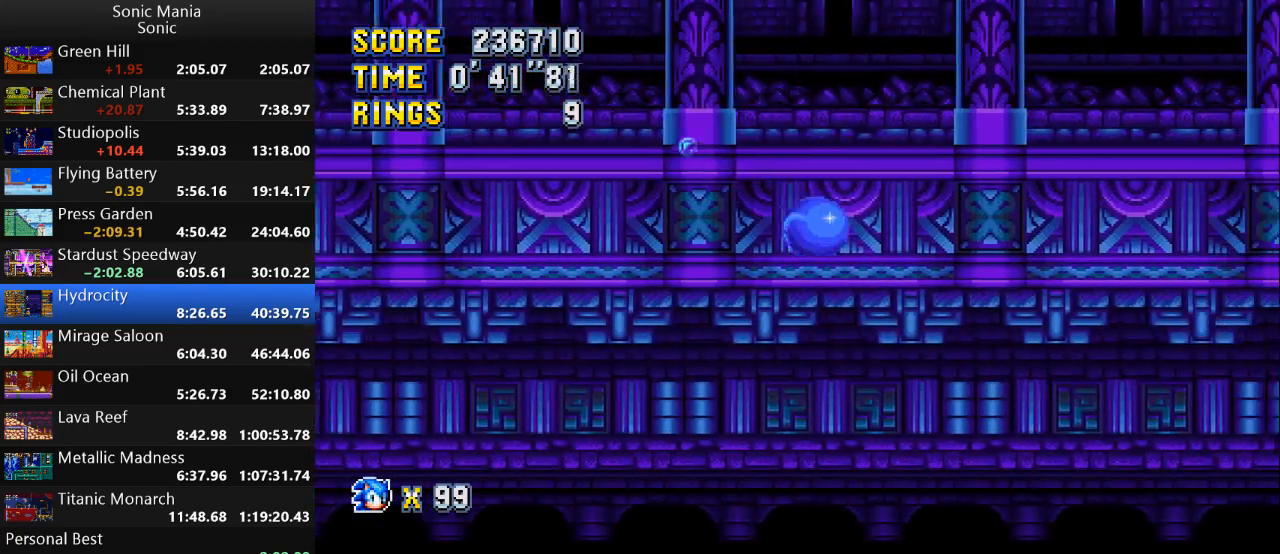
{"buttons": ["B"], "left_stick": "right", "right_stick": "center", "events": []}
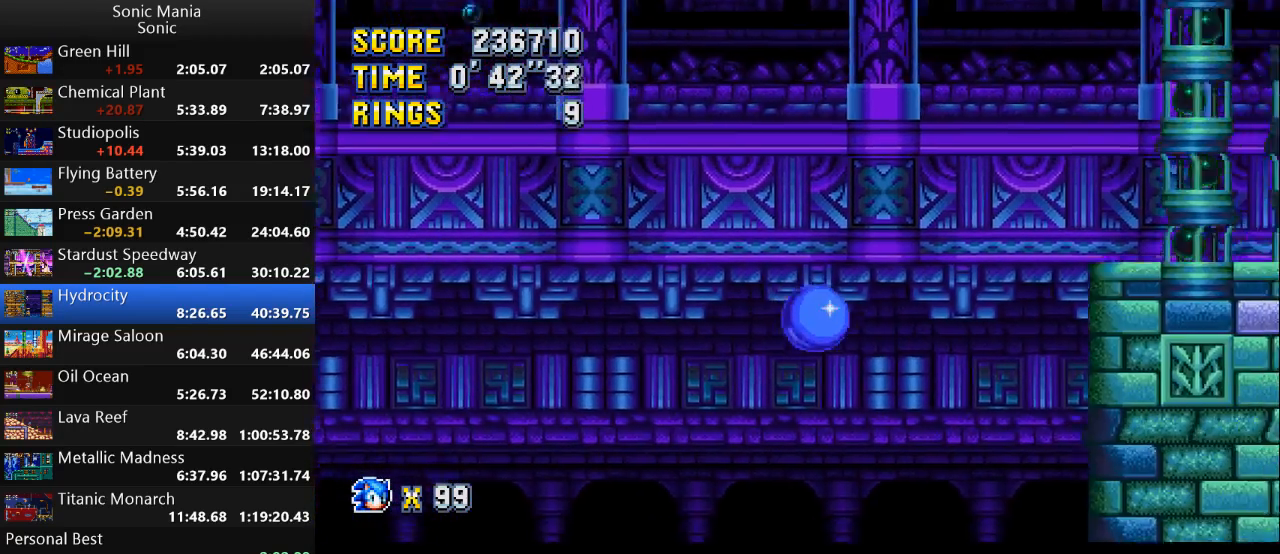
{"buttons": ["B"], "left_stick": "right", "right_stick": "center", "events": []}
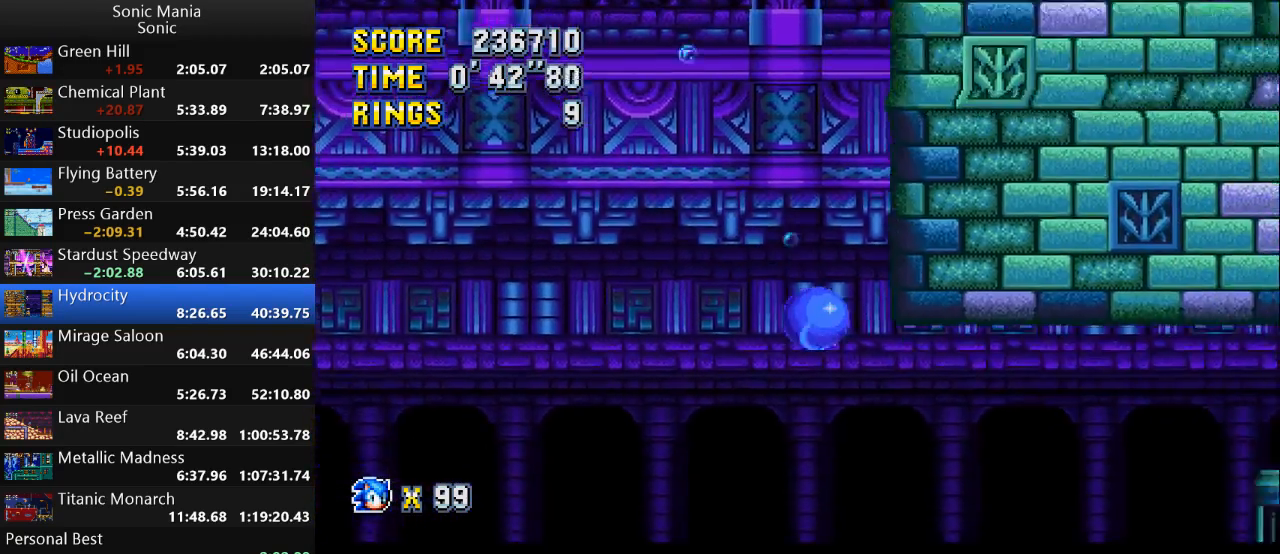
{"buttons": ["B"], "left_stick": "right", "right_stick": "center", "events": []}
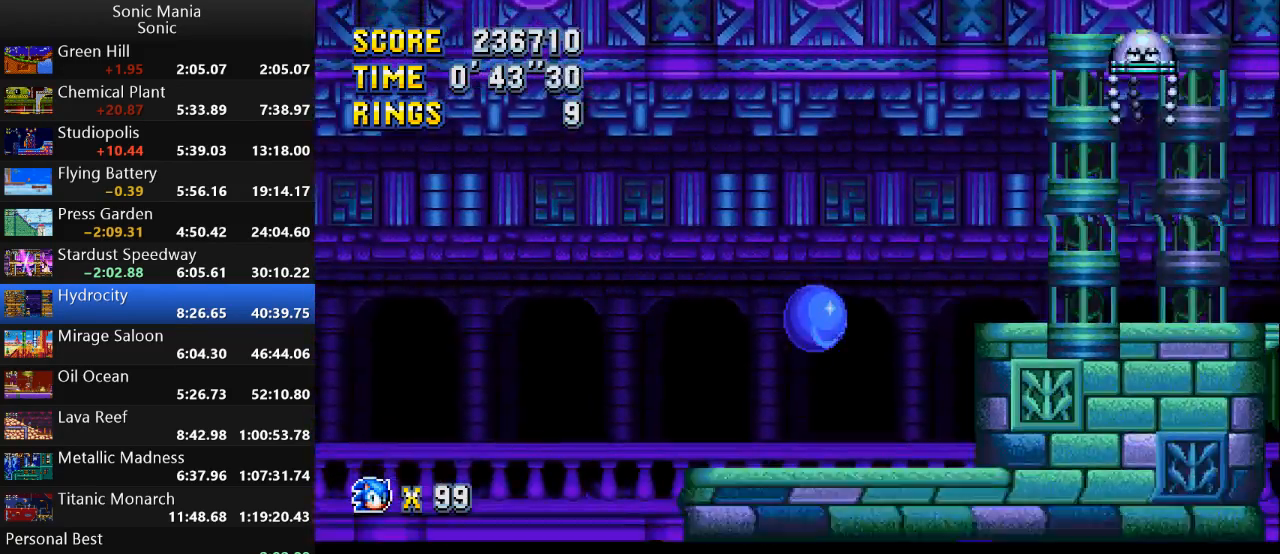
{"buttons": ["A"], "left_stick": "right", "right_stick": "center", "events": [[267, "B", "up"], [400, "A", "down"]]}
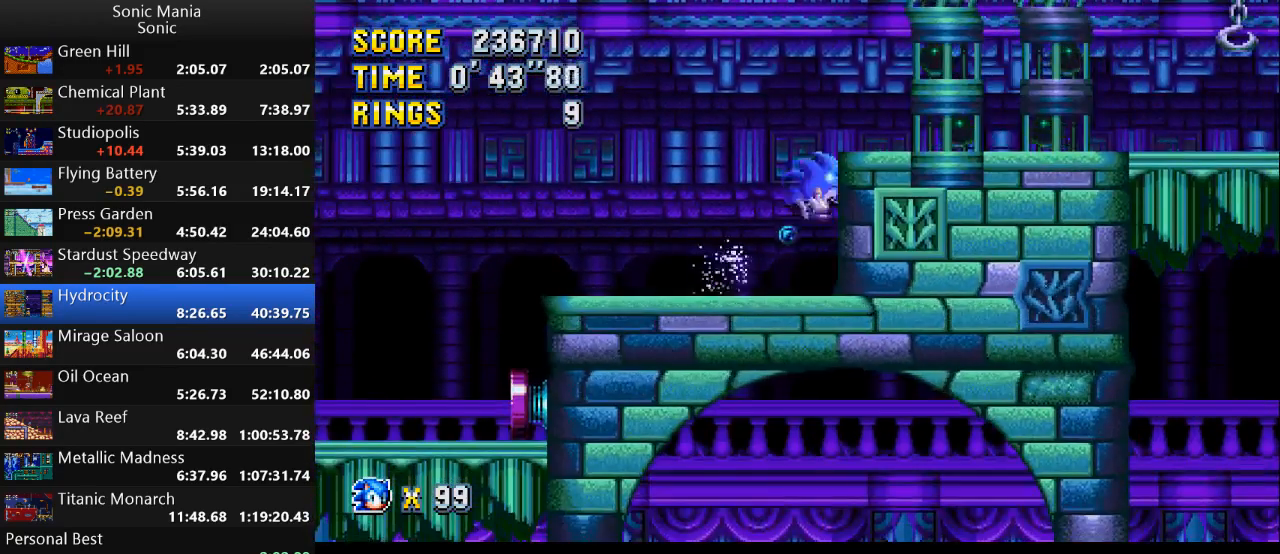
{"buttons": [], "left_stick": "right", "right_stick": "center", "events": [[67, "A", "up"]]}
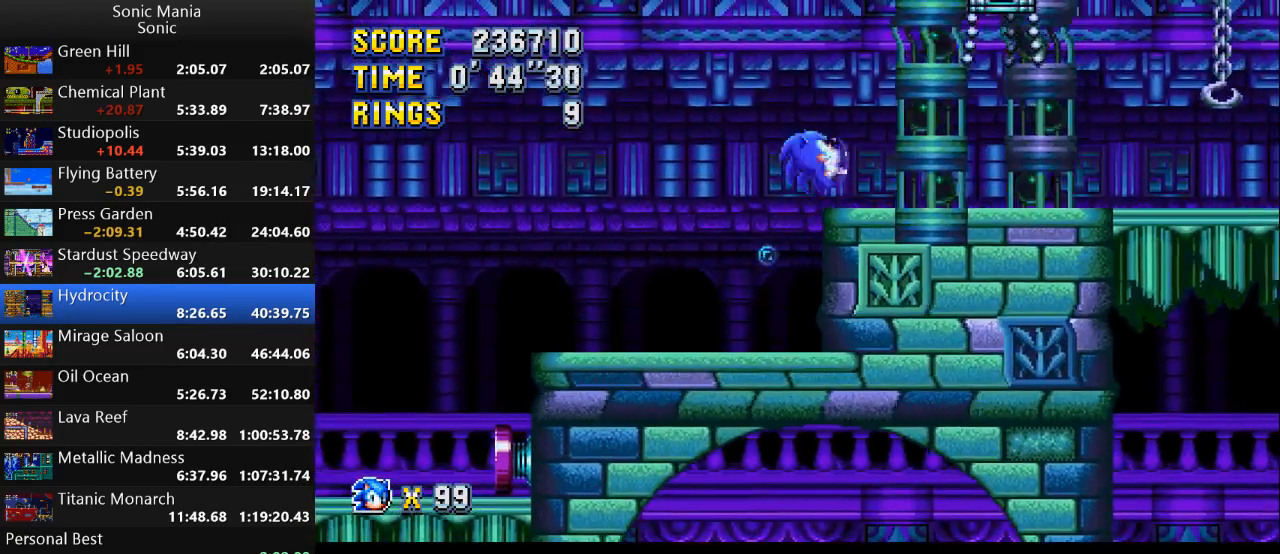
{"buttons": ["A"], "left_stick": "right", "right_stick": "center", "events": [[500, "A", "down"]]}
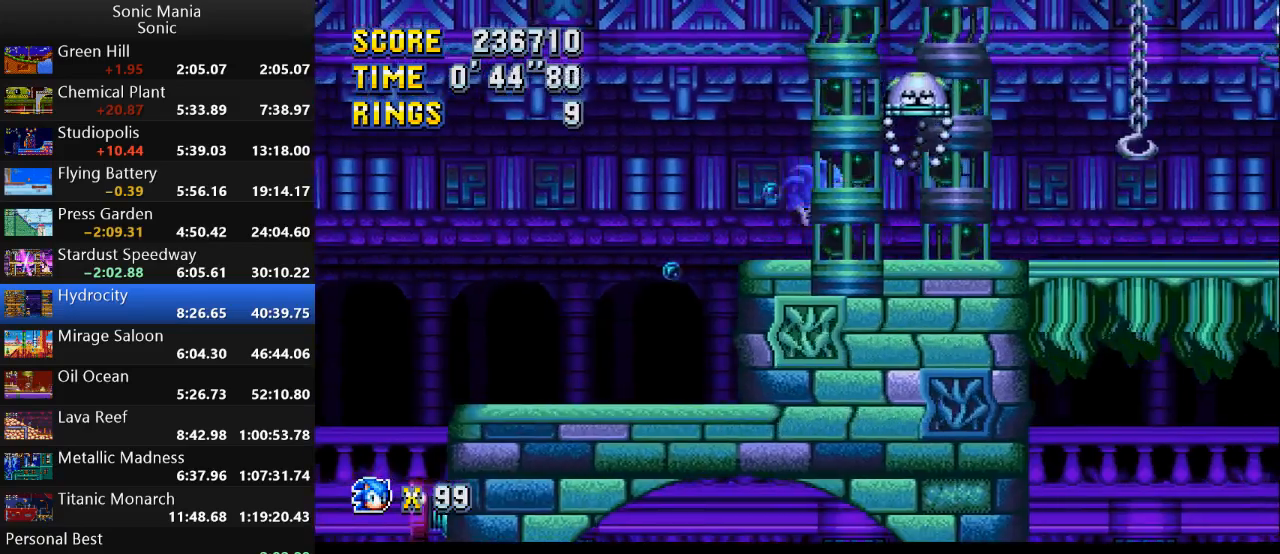
{"buttons": [], "left_stick": "right", "right_stick": "center", "events": [[167, "A", "up"], [233, "B", "down"], [333, "B", "up"]]}
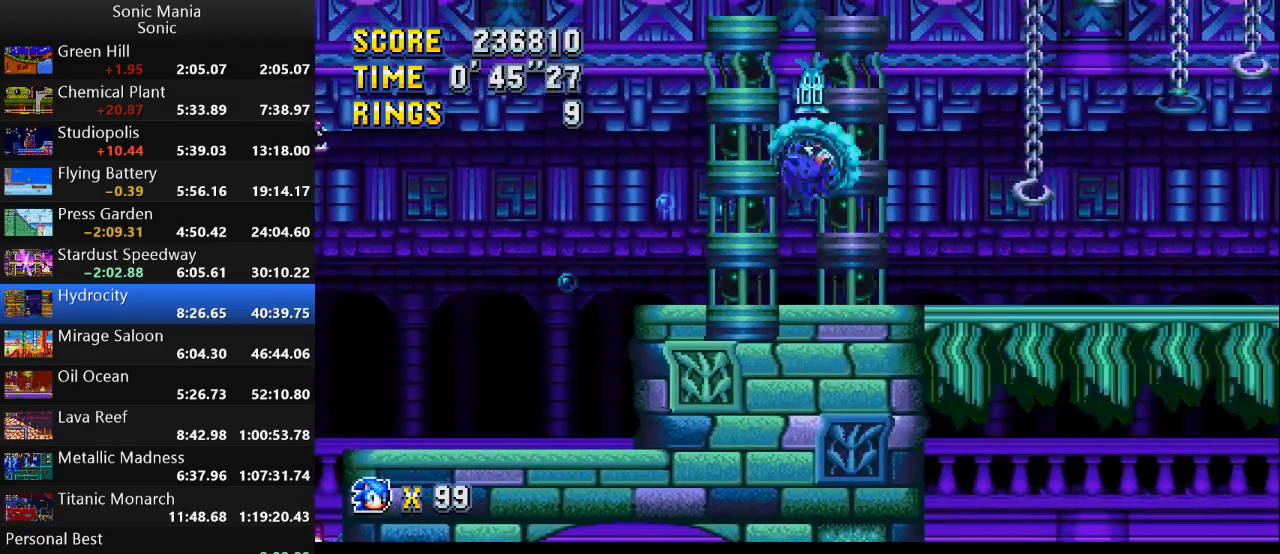
{"buttons": [], "left_stick": "right", "right_stick": "center", "events": []}
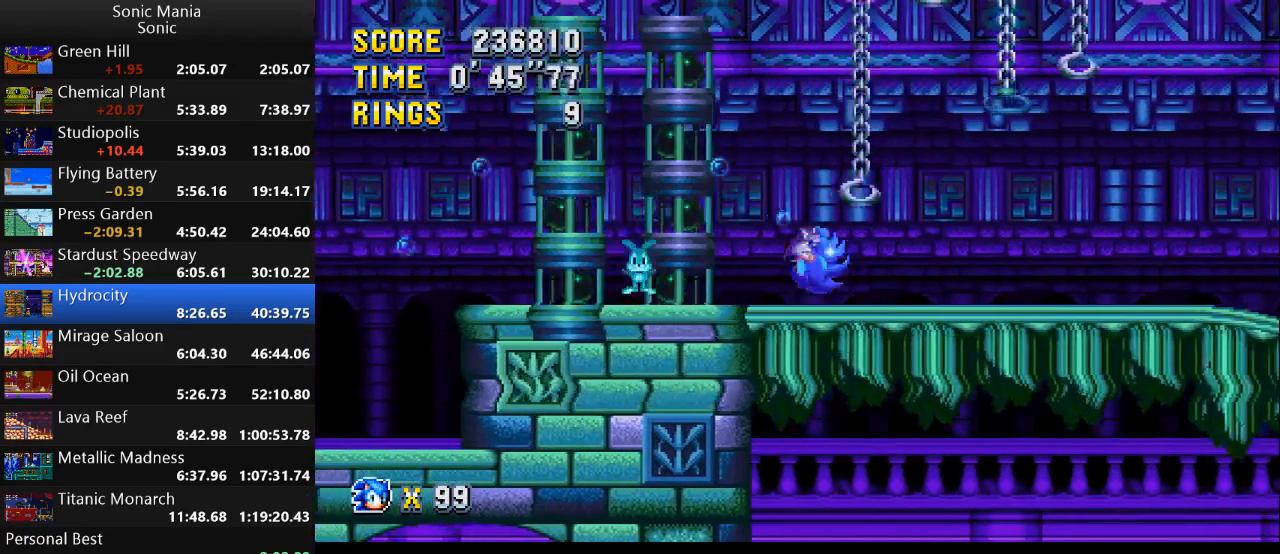
{"buttons": ["A"], "left_stick": "left", "right_stick": "center", "events": [[267, "A", "down"], [300, "left_stick", "left"]]}
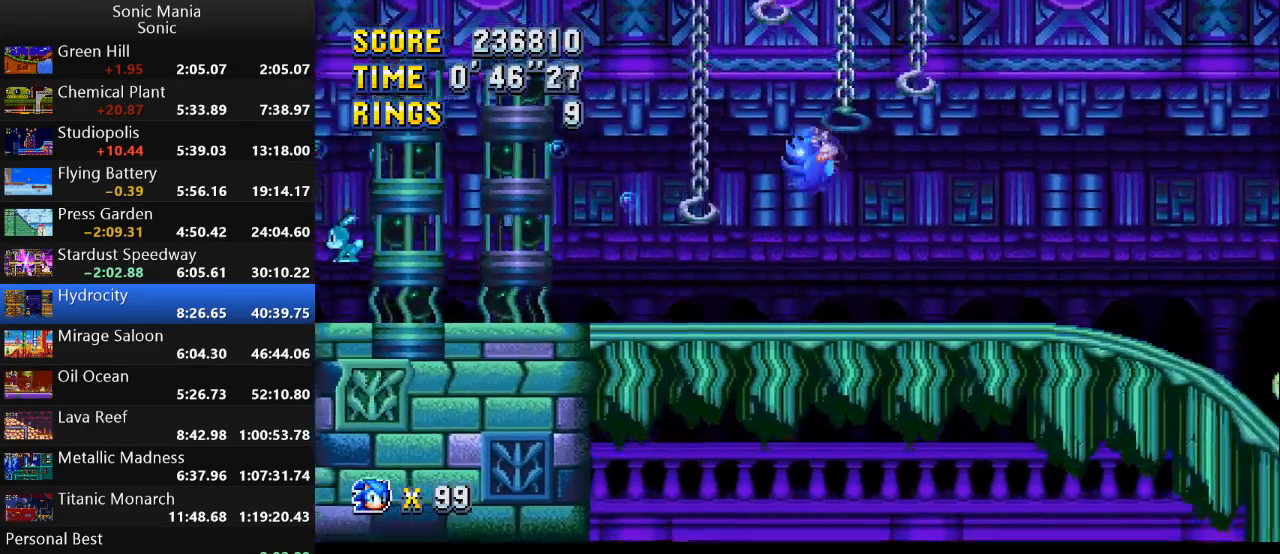
{"buttons": [], "left_stick": "left", "right_stick": "center", "events": [[33, "A", "up"], [133, "left_stick", "center"], [200, "left_stick", "right"], [333, "left_stick", "left"]]}
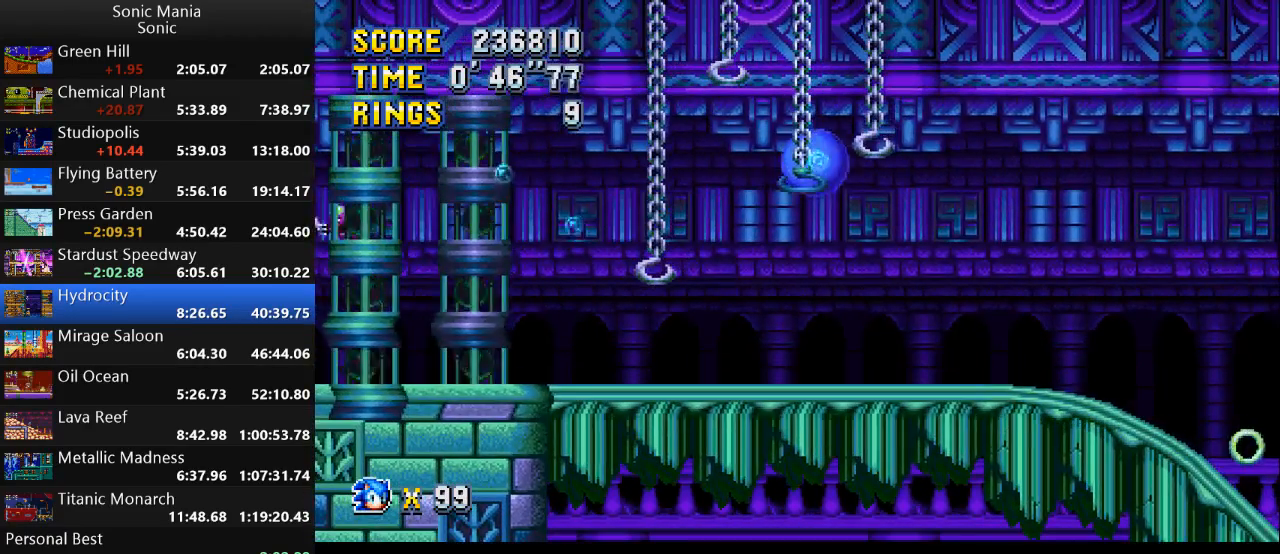
{"buttons": [], "left_stick": "right", "right_stick": "center", "events": [[233, "left_stick", "center"], [367, "left_stick", "right"]]}
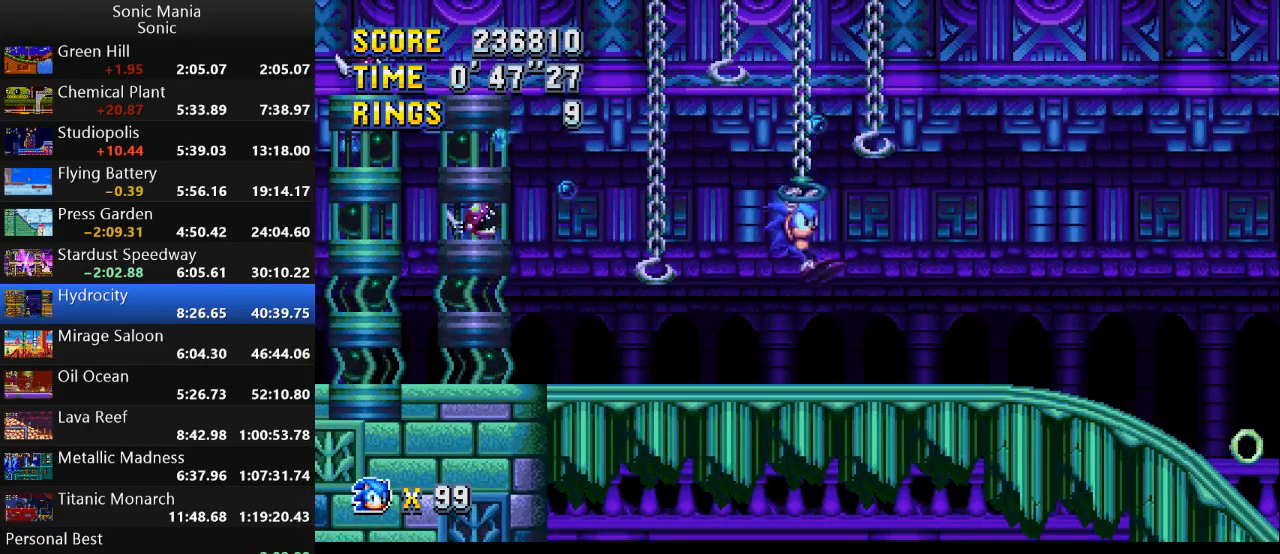
{"buttons": [], "left_stick": "center", "right_stick": "center", "events": [[33, "left_stick", "center"]]}
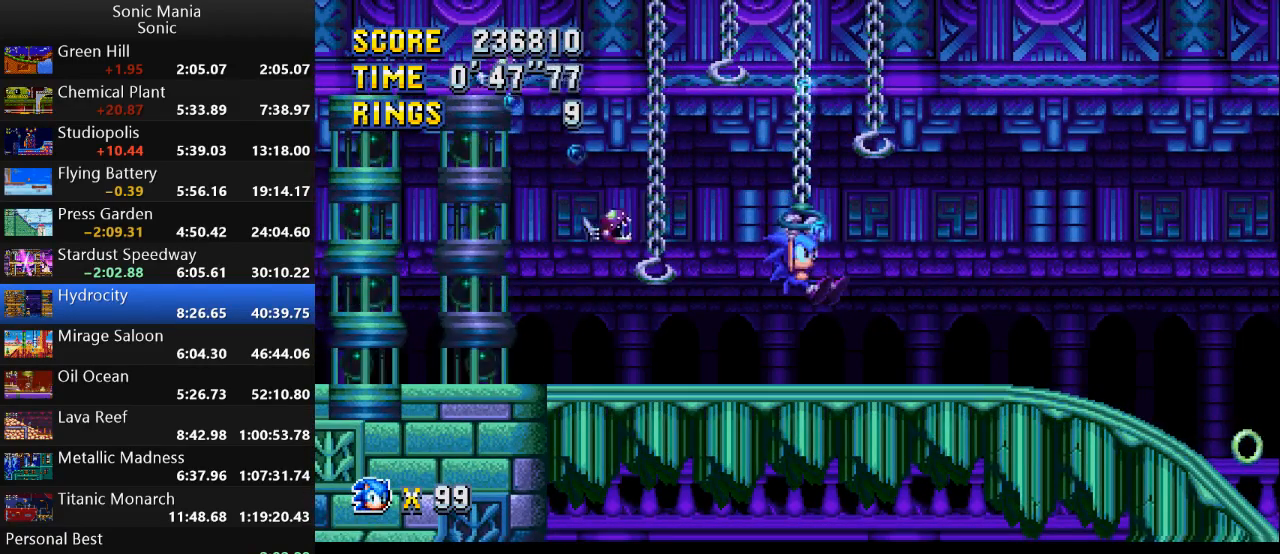
{"buttons": ["B"], "left_stick": "right", "right_stick": "center", "events": [[233, "A", "down"], [267, "left_stick", "right"], [333, "A", "up"], [400, "B", "down"]]}
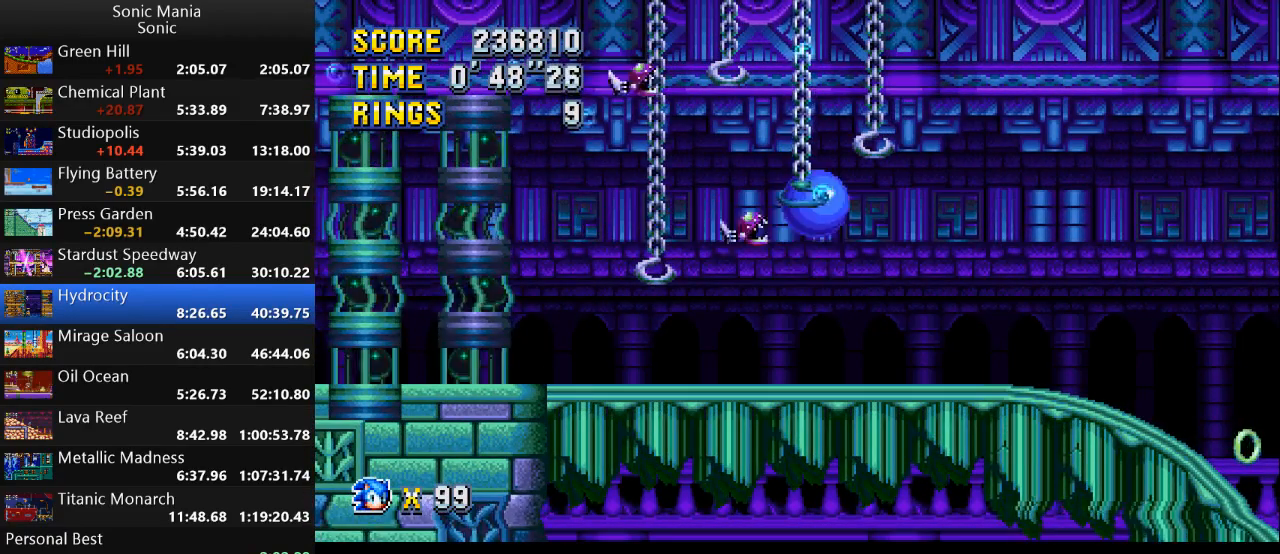
{"buttons": ["B"], "left_stick": "right", "right_stick": "center", "events": []}
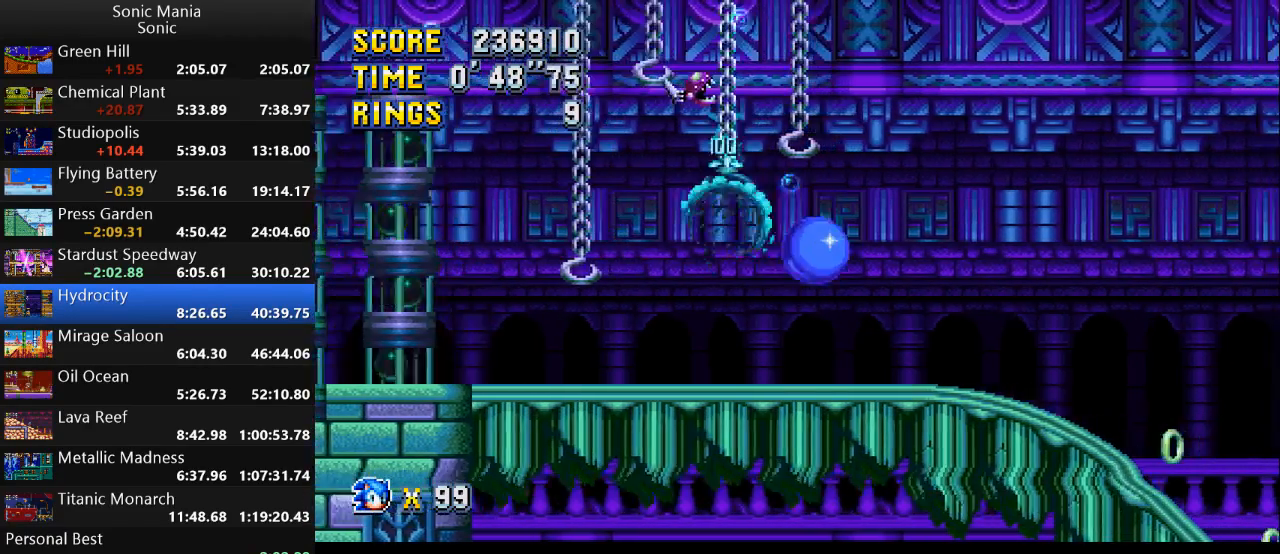
{"buttons": ["B"], "left_stick": "right", "right_stick": "center", "events": []}
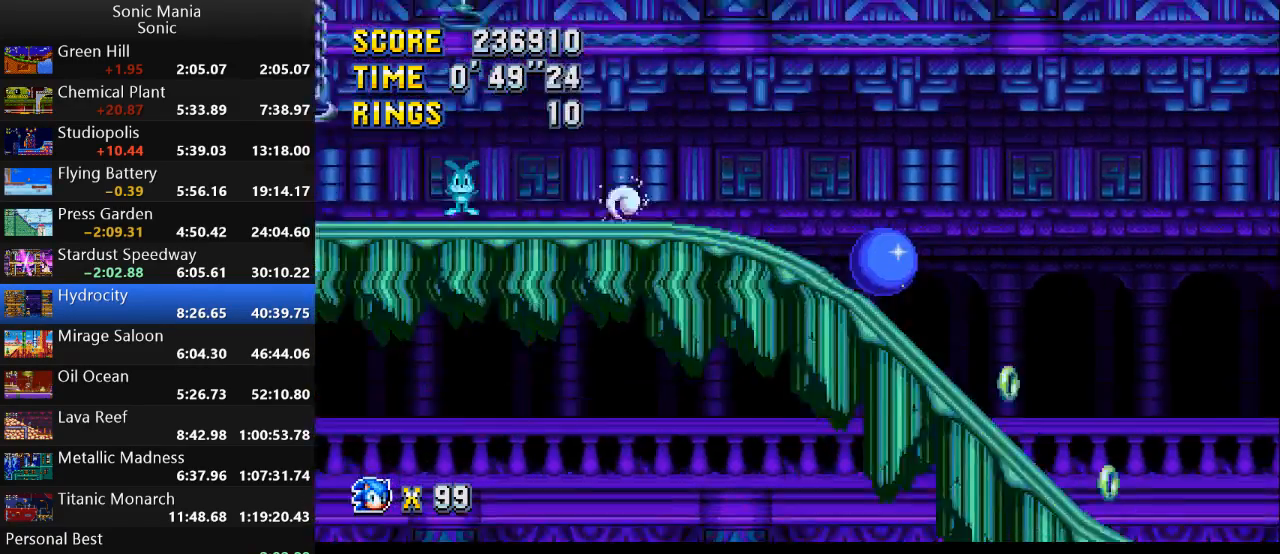
{"buttons": [], "left_stick": "right", "right_stick": "center", "events": [[200, "B", "up"]]}
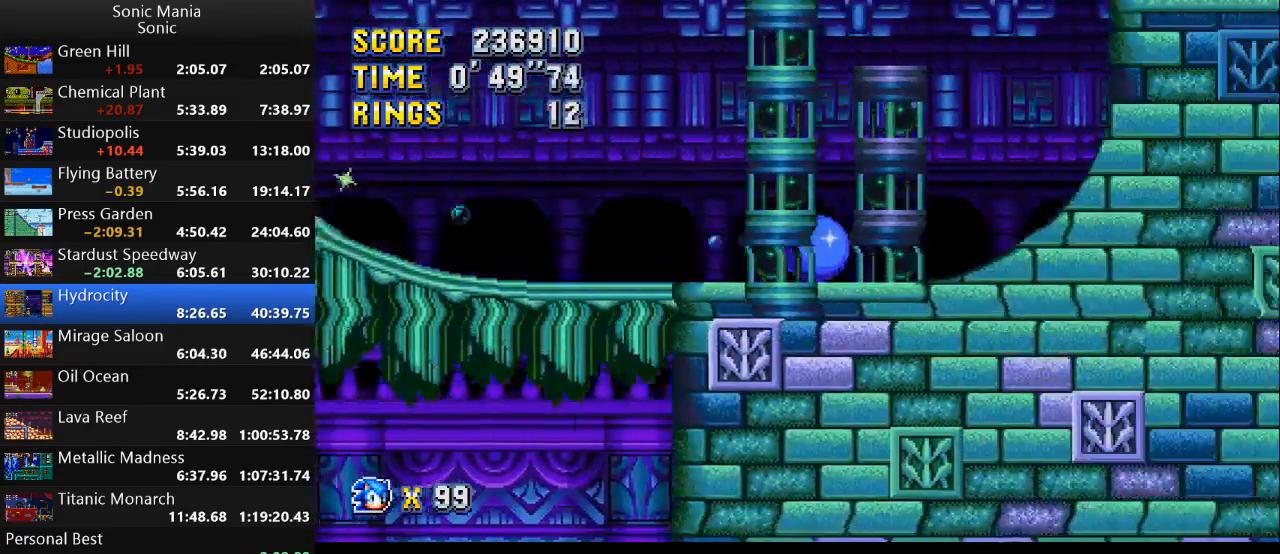
{"buttons": [], "left_stick": "right", "right_stick": "center", "events": []}
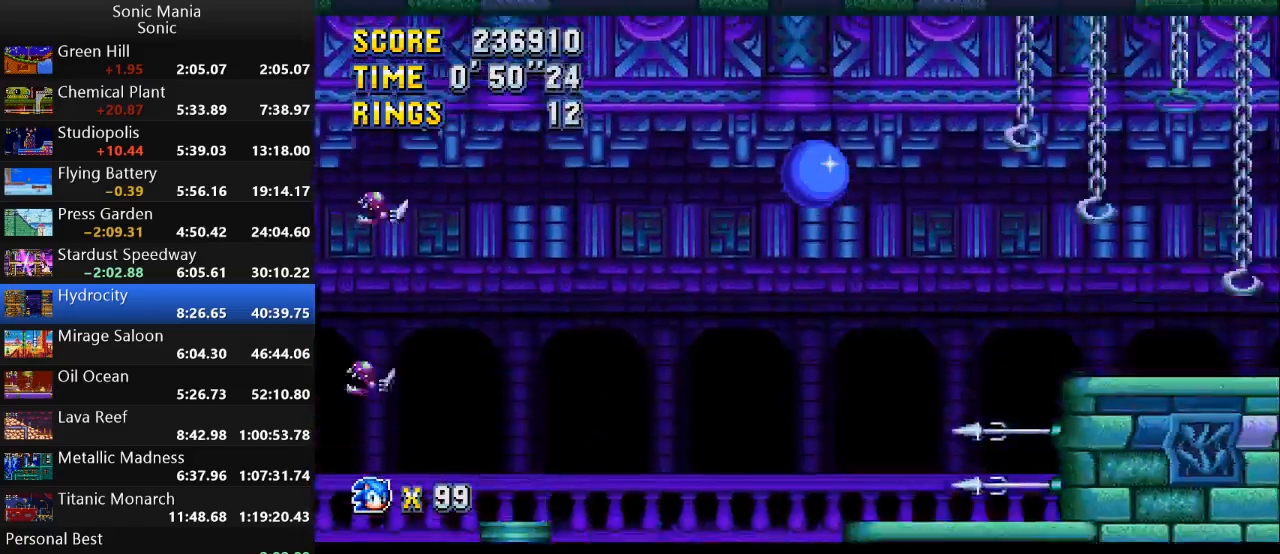
{"buttons": [], "left_stick": "right", "right_stick": "center", "events": []}
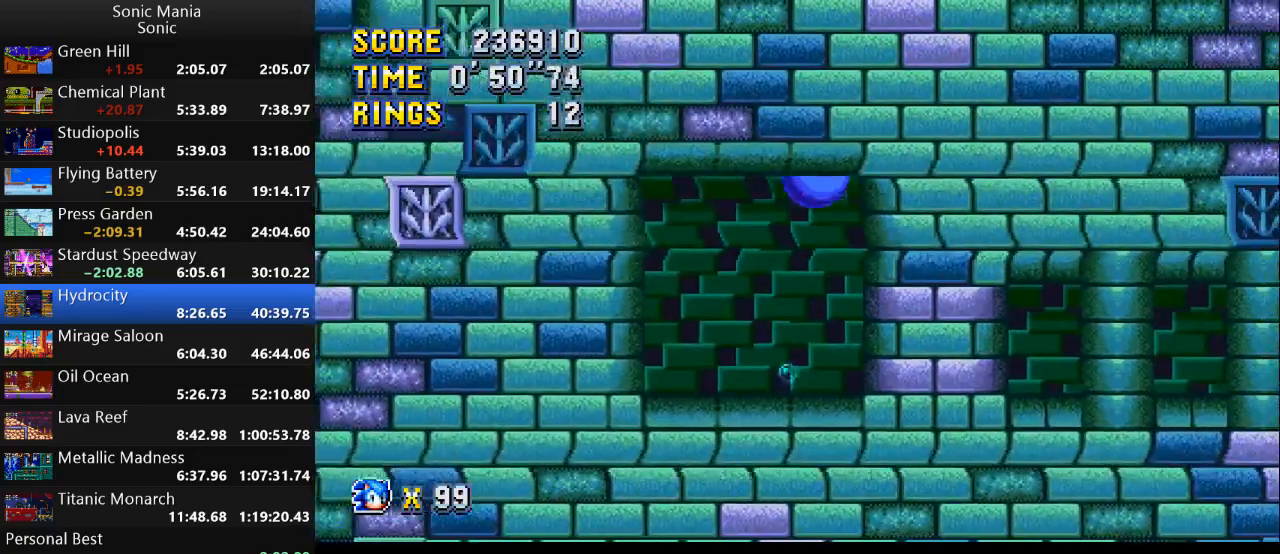
{"buttons": [], "left_stick": "center", "right_stick": "center", "events": [[500, "left_stick", "center"]]}
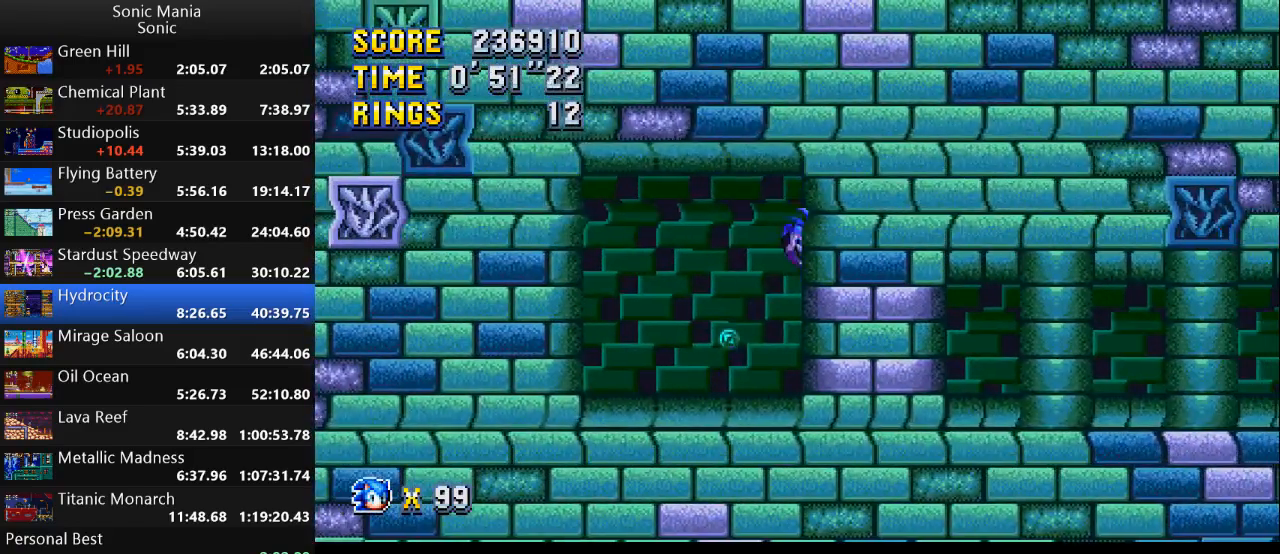
{"buttons": [], "left_stick": "center", "right_stick": "center", "events": []}
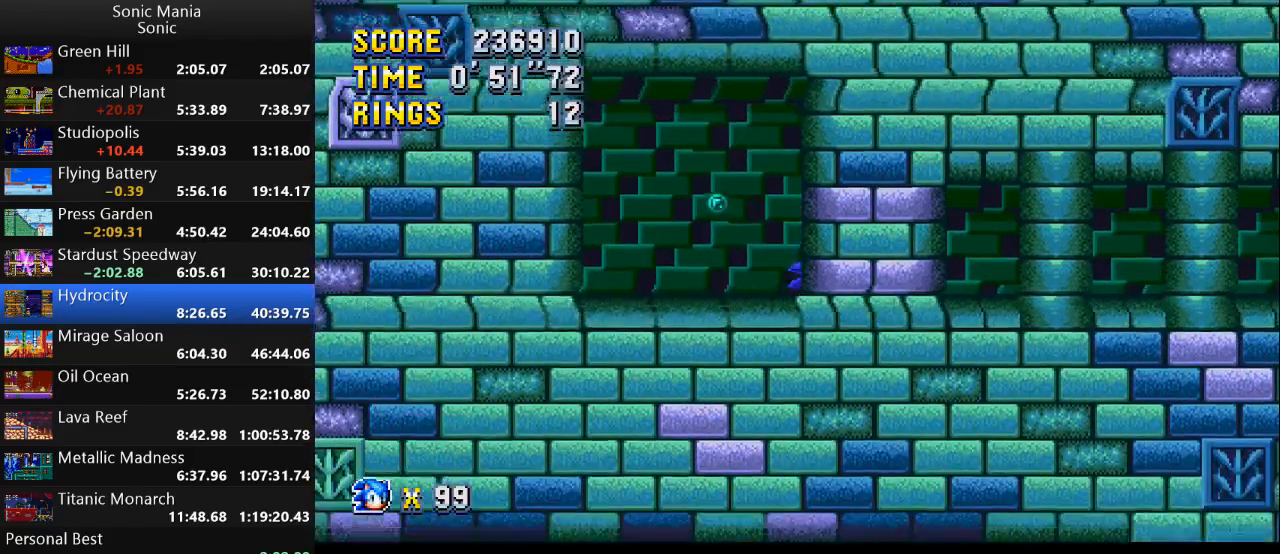
{"buttons": [], "left_stick": "center", "right_stick": "center", "events": [[33, "left_stick", "down"], [133, "A", "down"], [200, "B", "down"], [233, "A", "up"], [267, "left_stick", "center"], [300, "B", "up"]]}